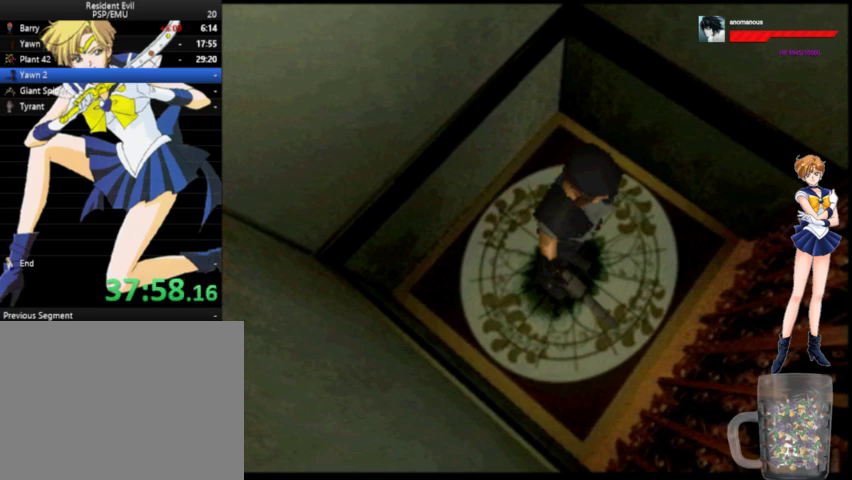
Gameplay with a controller (Xbox layout); each line is a JSON object with the inputs held at the frame after it. "events" lists button and stick changes between this image and that frame as [ms after this image, input, new state], when the widget could be followed in between. Not read: L1 L2 L3 R1 R2 R3 left_stick.
{"buttons": ["A", "DPAD_UP", "DPAD_RIGHT"], "right_stick": "center", "events": []}
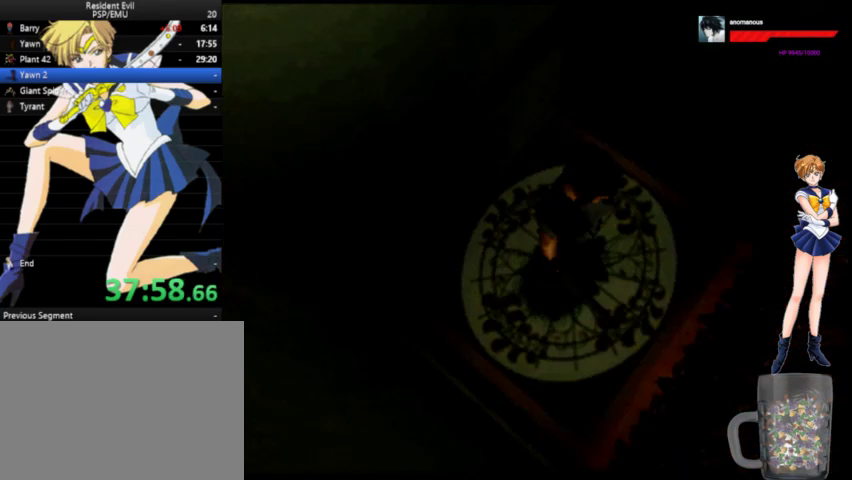
{"buttons": ["A", "DPAD_UP", "DPAD_RIGHT"], "right_stick": "center", "events": []}
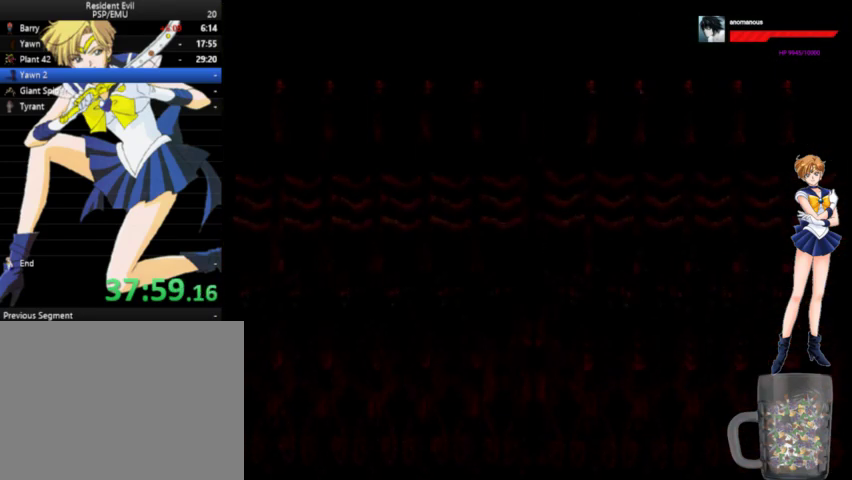
{"buttons": ["A", "DPAD_UP"], "right_stick": "center", "events": [[467, "DPAD_RIGHT", "up"]]}
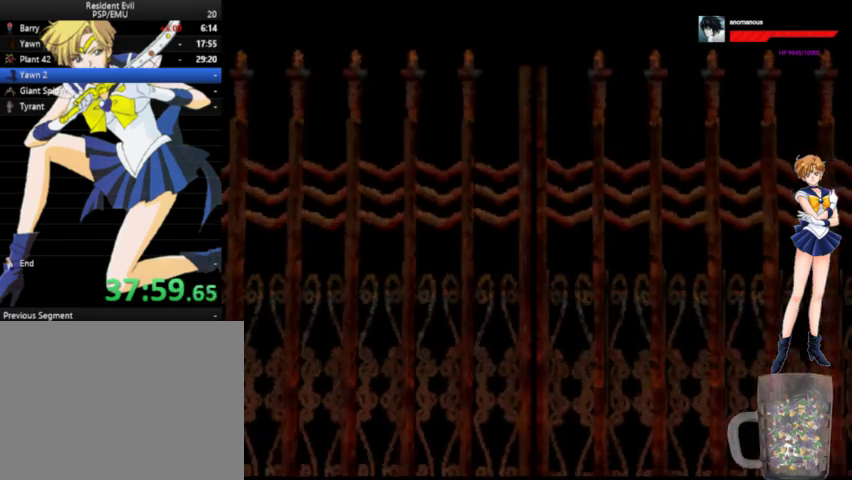
{"buttons": ["A"], "right_stick": "center", "events": [[333, "DPAD_UP", "up"]]}
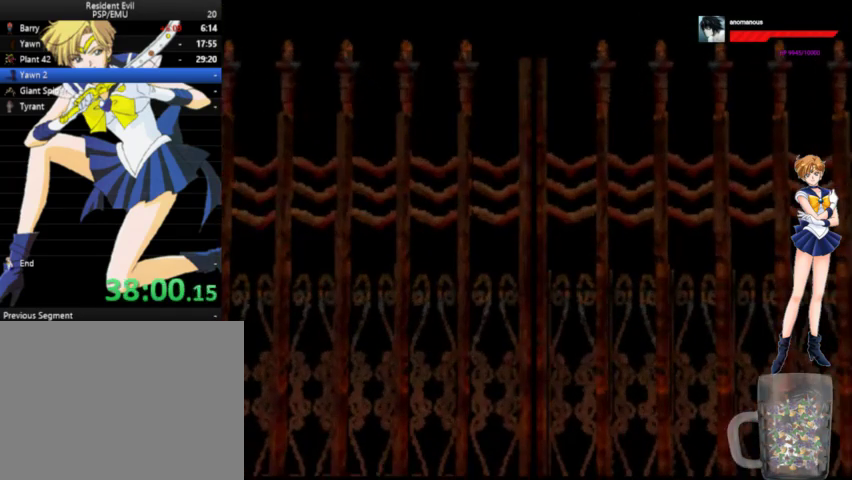
{"buttons": ["A", "DPAD_UP"], "right_stick": "center", "events": [[400, "DPAD_UP", "down"]]}
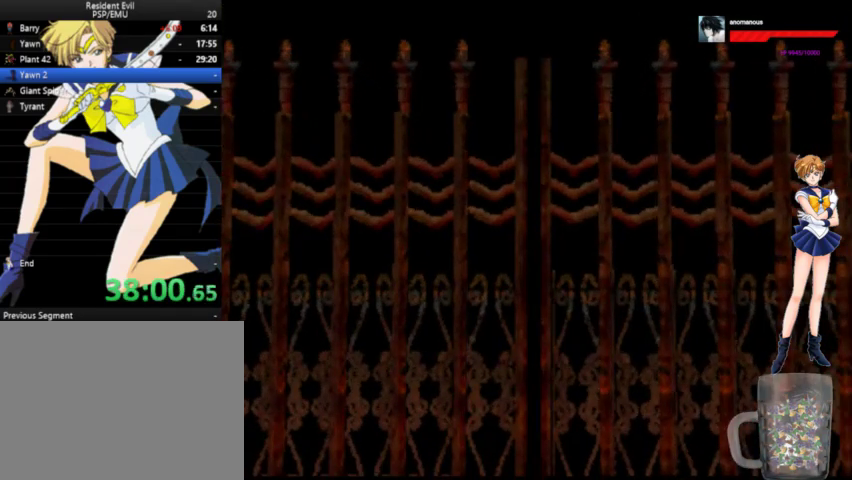
{"buttons": ["A", "DPAD_UP", "DPAD_RIGHT"], "right_stick": "center", "events": [[233, "DPAD_RIGHT", "down"]]}
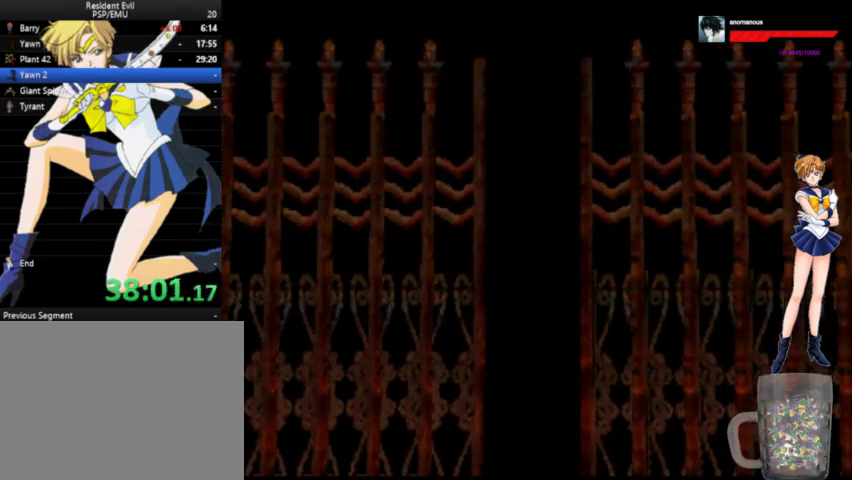
{"buttons": ["A", "DPAD_UP", "DPAD_RIGHT"], "right_stick": "center", "events": []}
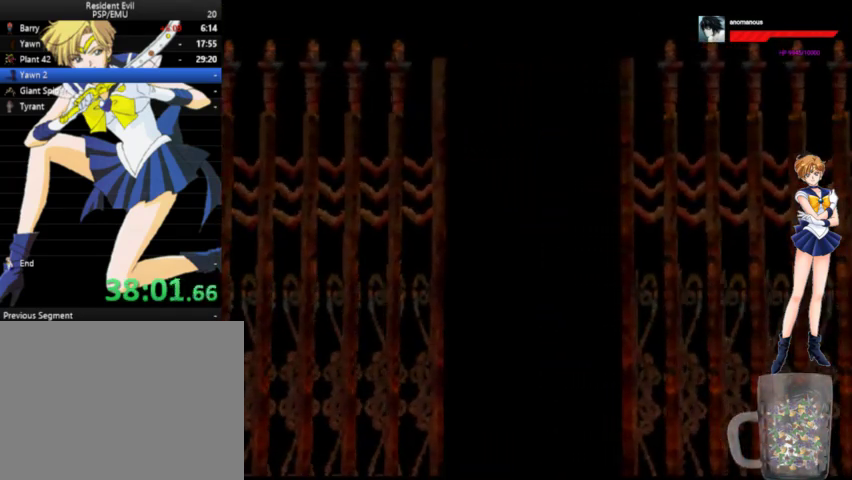
{"buttons": ["A", "DPAD_UP", "DPAD_RIGHT"], "right_stick": "center", "events": []}
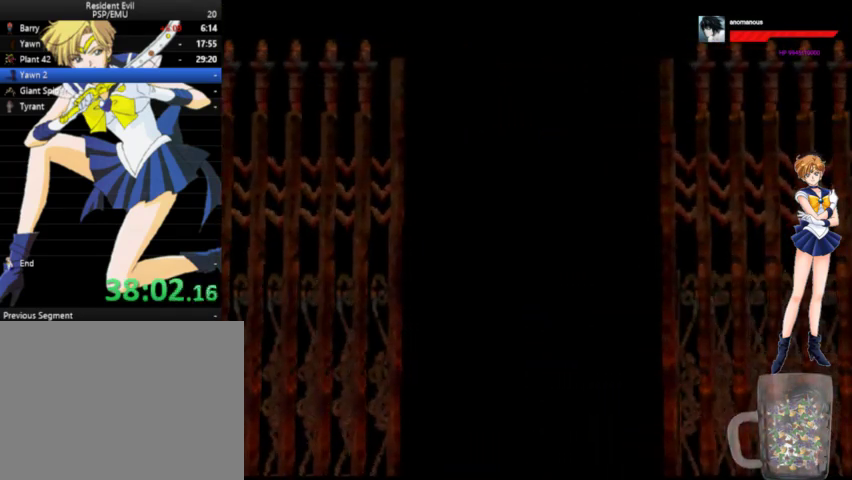
{"buttons": ["A", "DPAD_UP", "DPAD_RIGHT"], "right_stick": "center", "events": []}
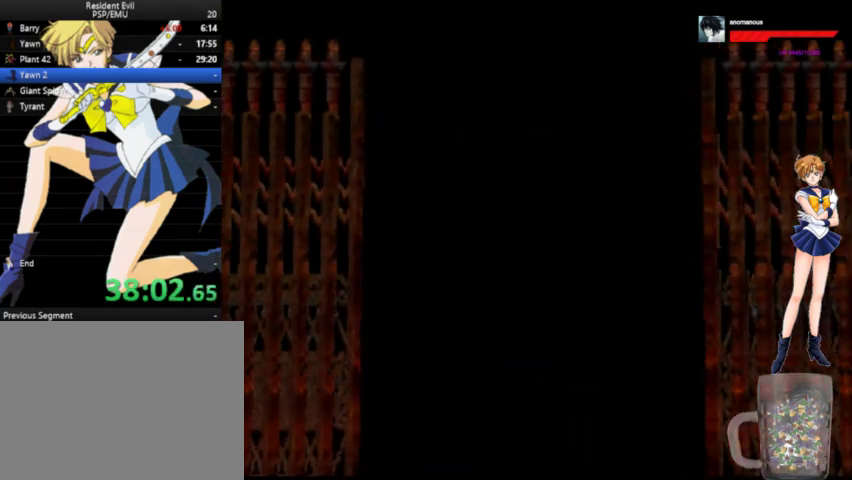
{"buttons": ["A", "DPAD_UP", "DPAD_RIGHT"], "right_stick": "center", "events": []}
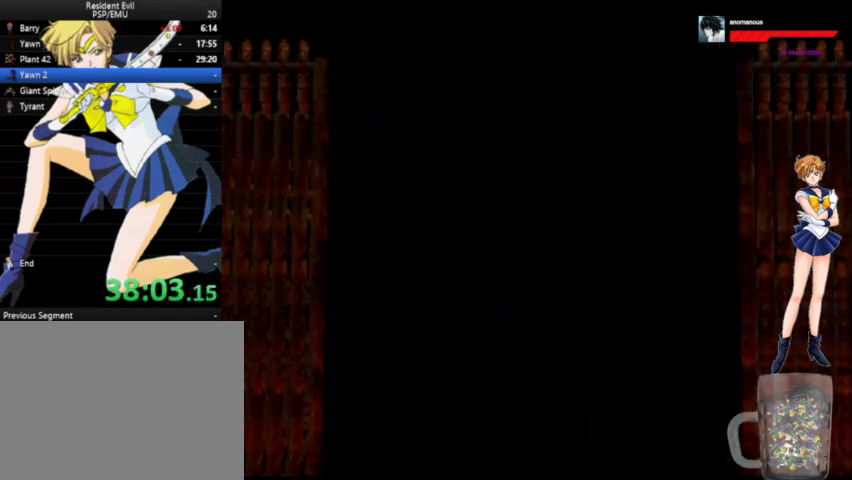
{"buttons": ["A", "DPAD_UP", "DPAD_RIGHT"], "right_stick": "center", "events": []}
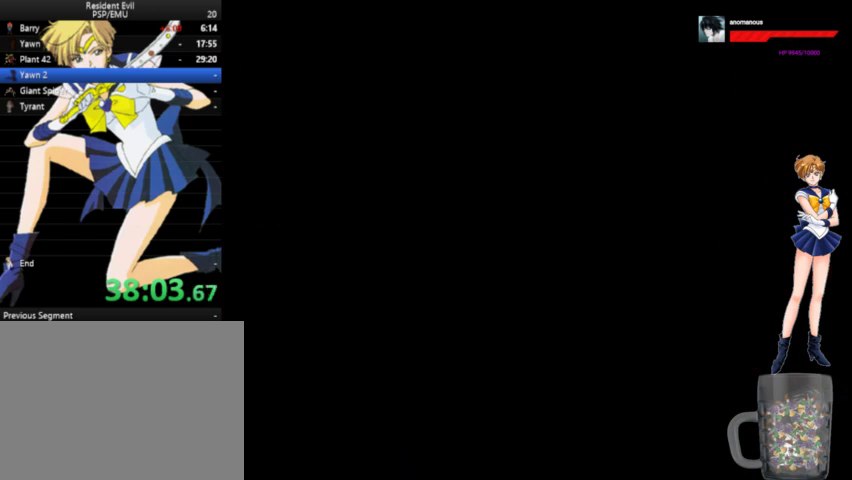
{"buttons": ["A", "DPAD_UP", "DPAD_RIGHT"], "right_stick": "center", "events": []}
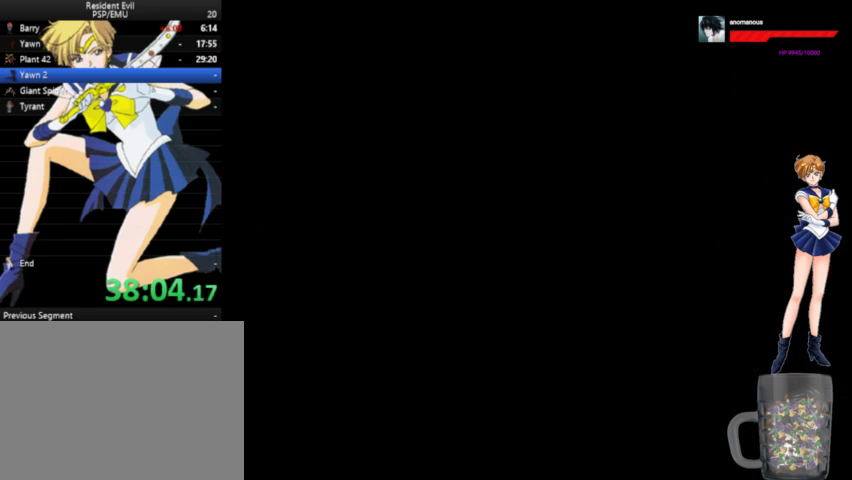
{"buttons": ["A", "DPAD_UP", "DPAD_RIGHT"], "right_stick": "center", "events": []}
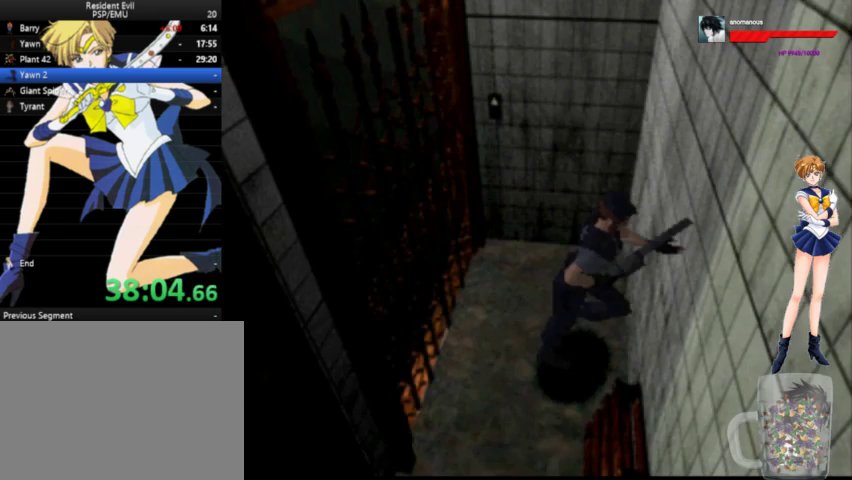
{"buttons": ["A", "DPAD_UP", "DPAD_RIGHT"], "right_stick": "center", "events": []}
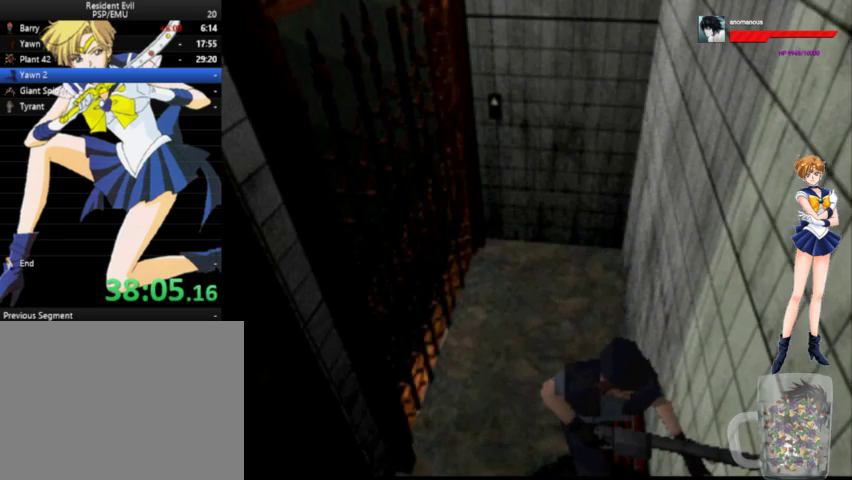
{"buttons": ["A", "DPAD_UP", "DPAD_RIGHT"], "right_stick": "center", "events": [[33, "DPAD_RIGHT", "up"], [200, "DPAD_RIGHT", "down"], [300, "DPAD_RIGHT", "up"], [367, "DPAD_RIGHT", "down"]]}
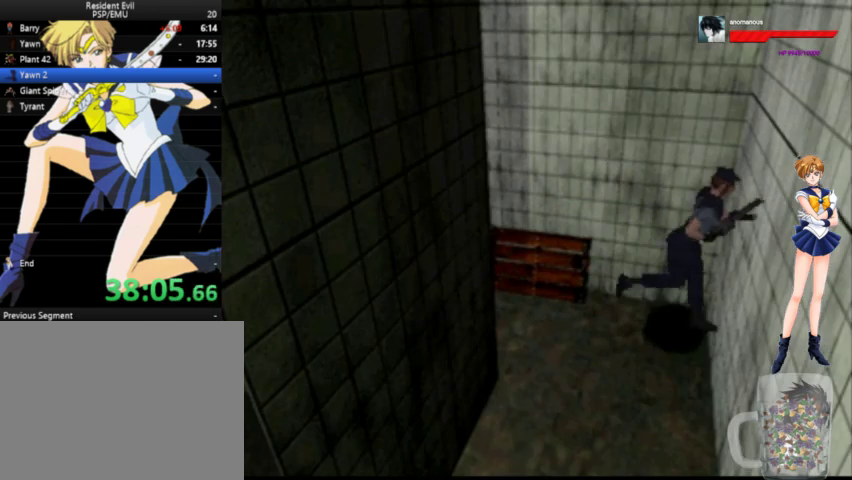
{"buttons": ["A", "DPAD_RIGHT"], "right_stick": "center", "events": [[233, "DPAD_UP", "up"]]}
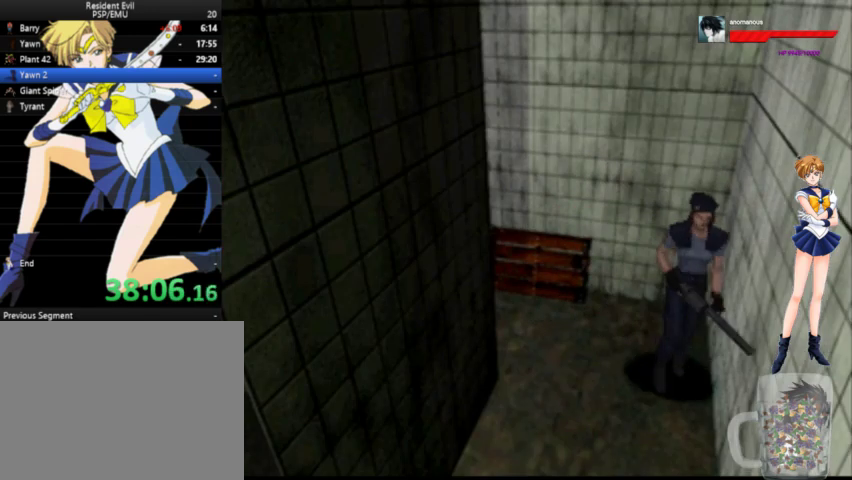
{"buttons": ["A", "DPAD_UP"], "right_stick": "center", "events": [[100, "DPAD_RIGHT", "up"], [100, "DPAD_UP", "down"]]}
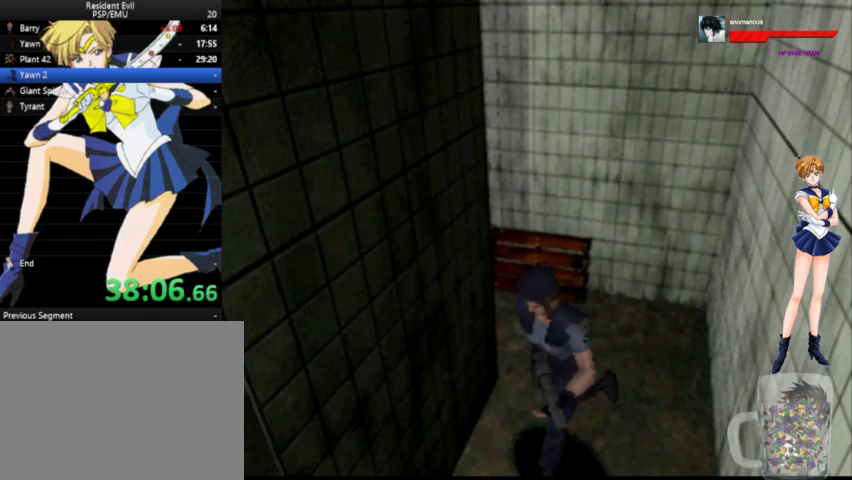
{"buttons": ["A", "DPAD_UP"], "right_stick": "center", "events": [[67, "DPAD_LEFT", "down"], [167, "DPAD_LEFT", "up"]]}
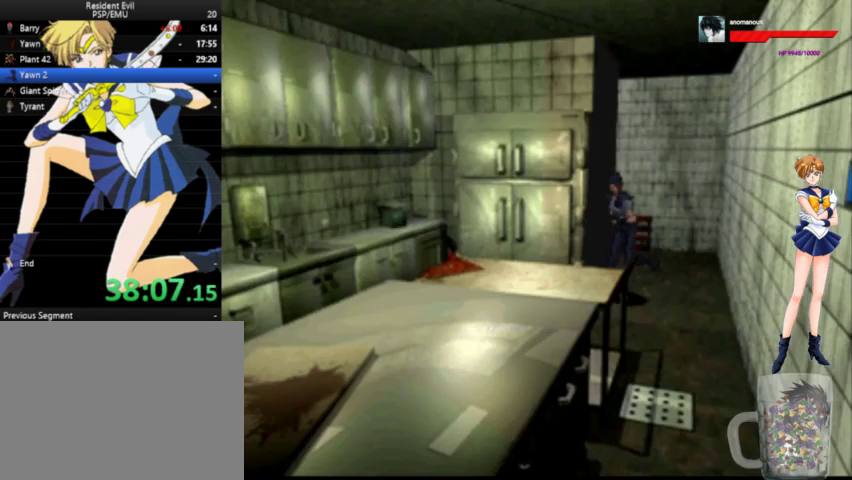
{"buttons": ["A", "DPAD_UP", "DPAD_RIGHT"], "right_stick": "center", "events": [[467, "DPAD_RIGHT", "down"]]}
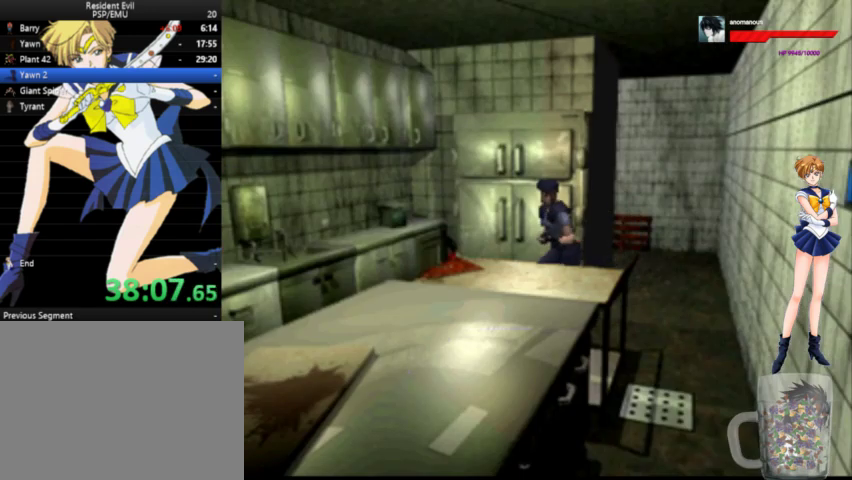
{"buttons": ["A", "DPAD_UP", "DPAD_LEFT"], "right_stick": "center", "events": [[67, "DPAD_RIGHT", "up"], [200, "DPAD_LEFT", "down"]]}
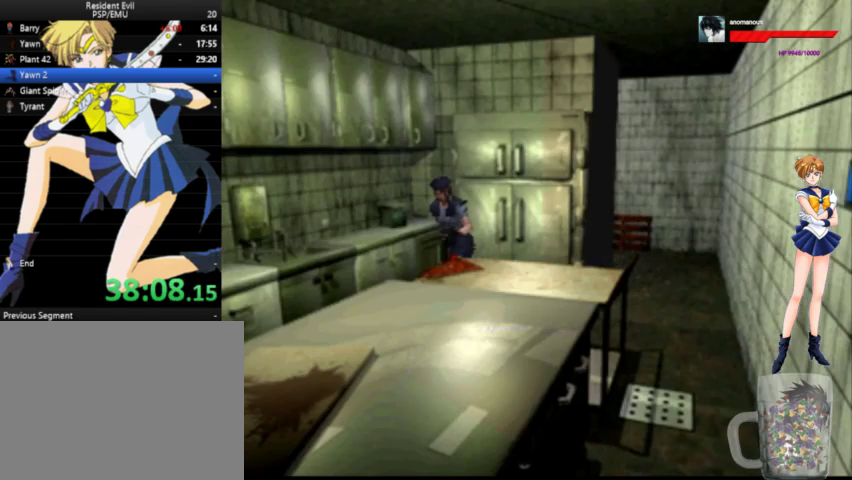
{"buttons": ["A", "DPAD_UP", "DPAD_RIGHT"], "right_stick": "center", "events": [[267, "DPAD_LEFT", "up"], [333, "DPAD_RIGHT", "down"]]}
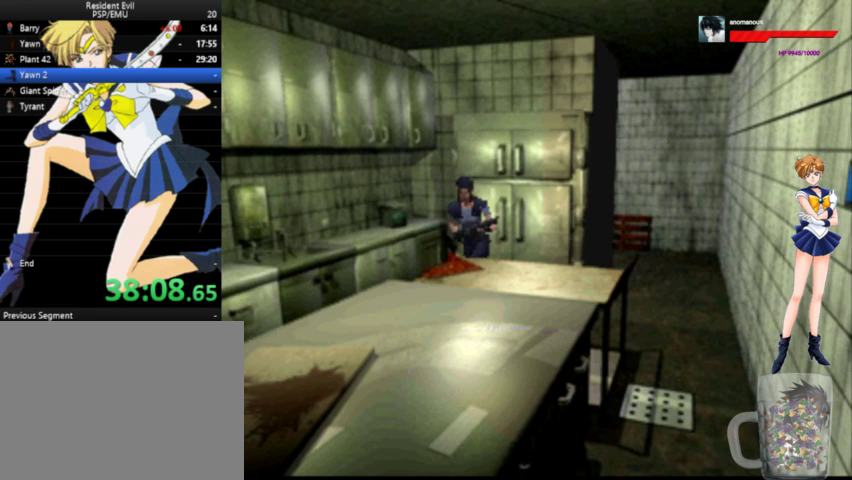
{"buttons": ["A", "DPAD_UP", "DPAD_LEFT"], "right_stick": "center", "events": [[267, "DPAD_RIGHT", "up"], [433, "DPAD_LEFT", "down"]]}
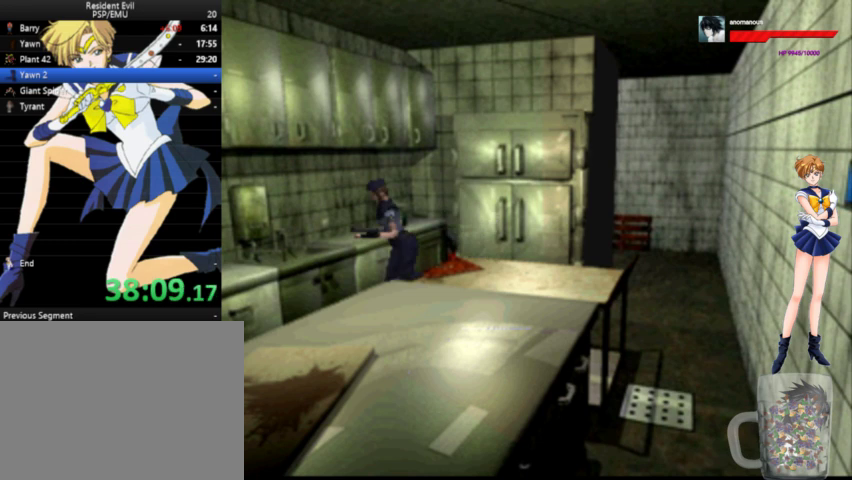
{"buttons": ["A", "DPAD_UP"], "right_stick": "center", "events": [[233, "DPAD_LEFT", "up"]]}
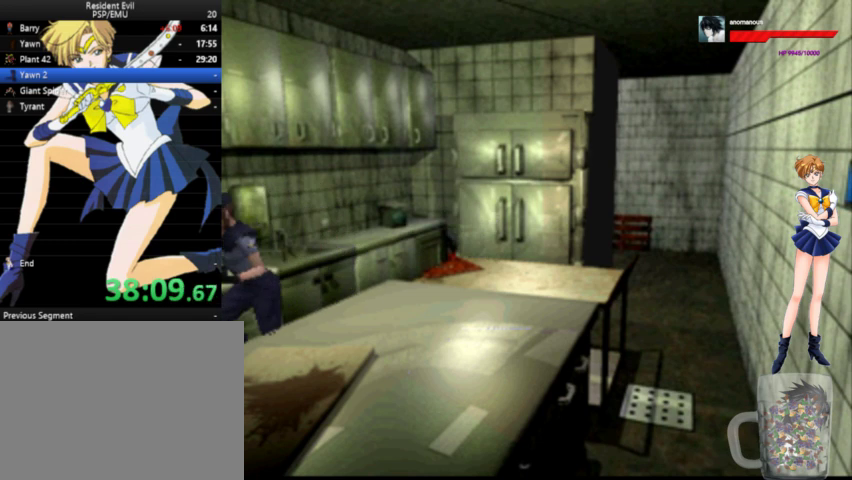
{"buttons": ["A", "DPAD_UP"], "right_stick": "center", "events": []}
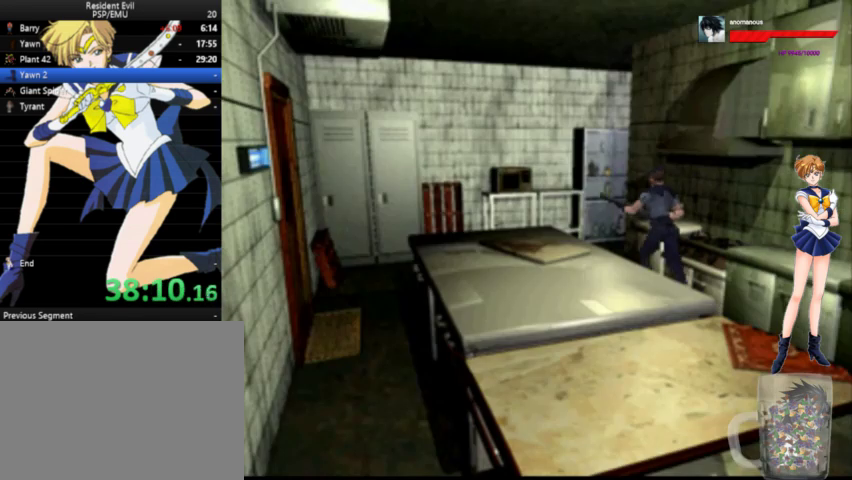
{"buttons": ["A", "DPAD_UP"], "right_stick": "center", "events": [[233, "DPAD_RIGHT", "down"], [433, "DPAD_RIGHT", "up"]]}
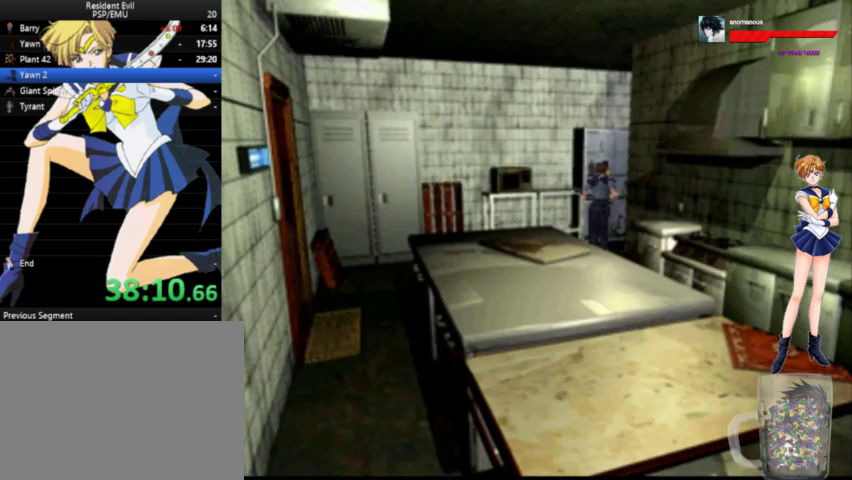
{"buttons": ["A", "DPAD_UP", "DPAD_RIGHT"], "right_stick": "center", "events": [[167, "DPAD_RIGHT", "down"]]}
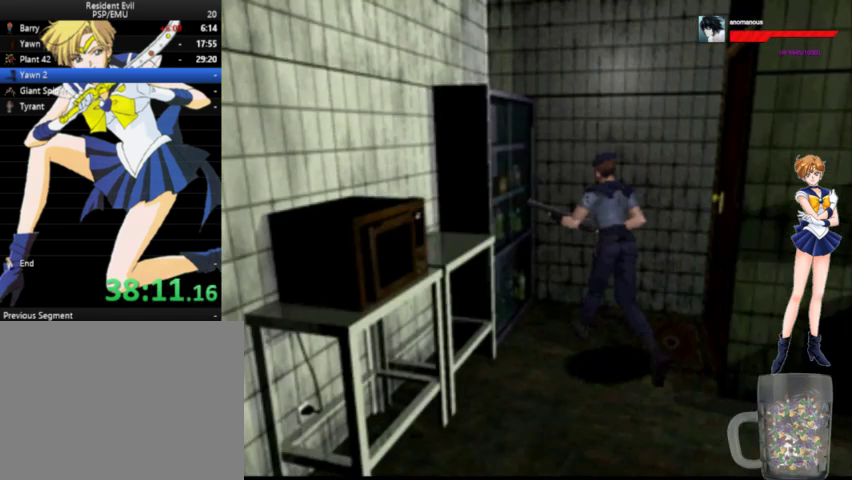
{"buttons": ["START"], "right_stick": "center", "events": [[267, "A", "up"], [300, "DPAD_RIGHT", "up"], [300, "DPAD_UP", "up"], [367, "START", "down"]]}
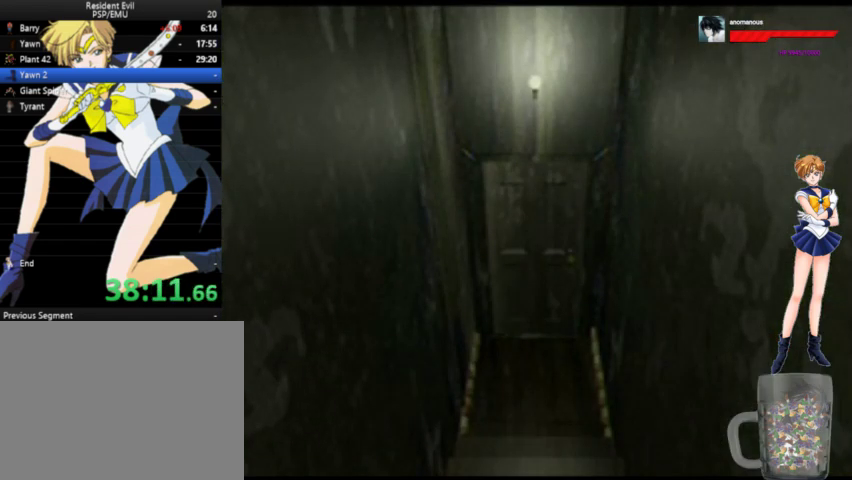
{"buttons": [], "right_stick": "center", "events": [[33, "START", "up"]]}